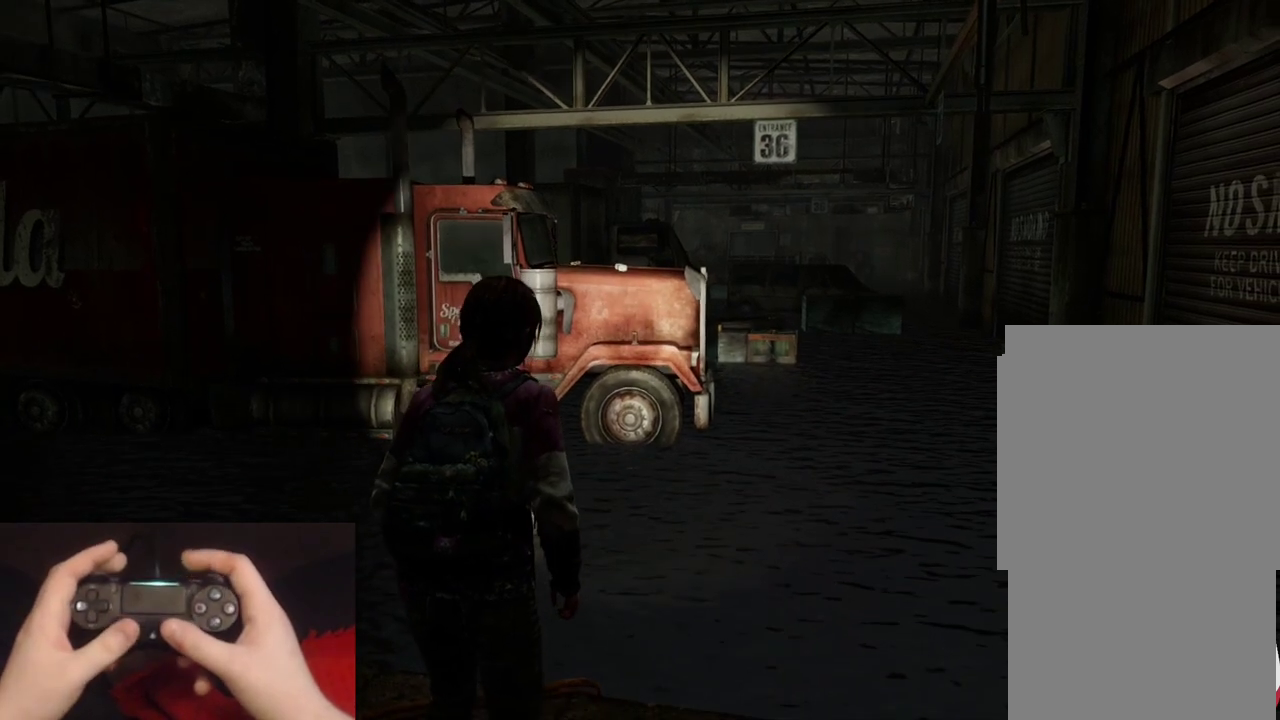
Gameplay with a controller (PlayStation layout); each line is a JSON object with the inputs held at the frame after it. "events" lists button and stick changes between this image and that frame as [ms after this image, input, new state], when the widget could be followed in between.
{"buttons": ["L2", "DPAD_RIGHT"], "left_stick": "up", "right_stick": "center", "events": [[33, "left_stick", "up"], [133, "L2", "down"], [500, "DPAD_RIGHT", "down"]]}
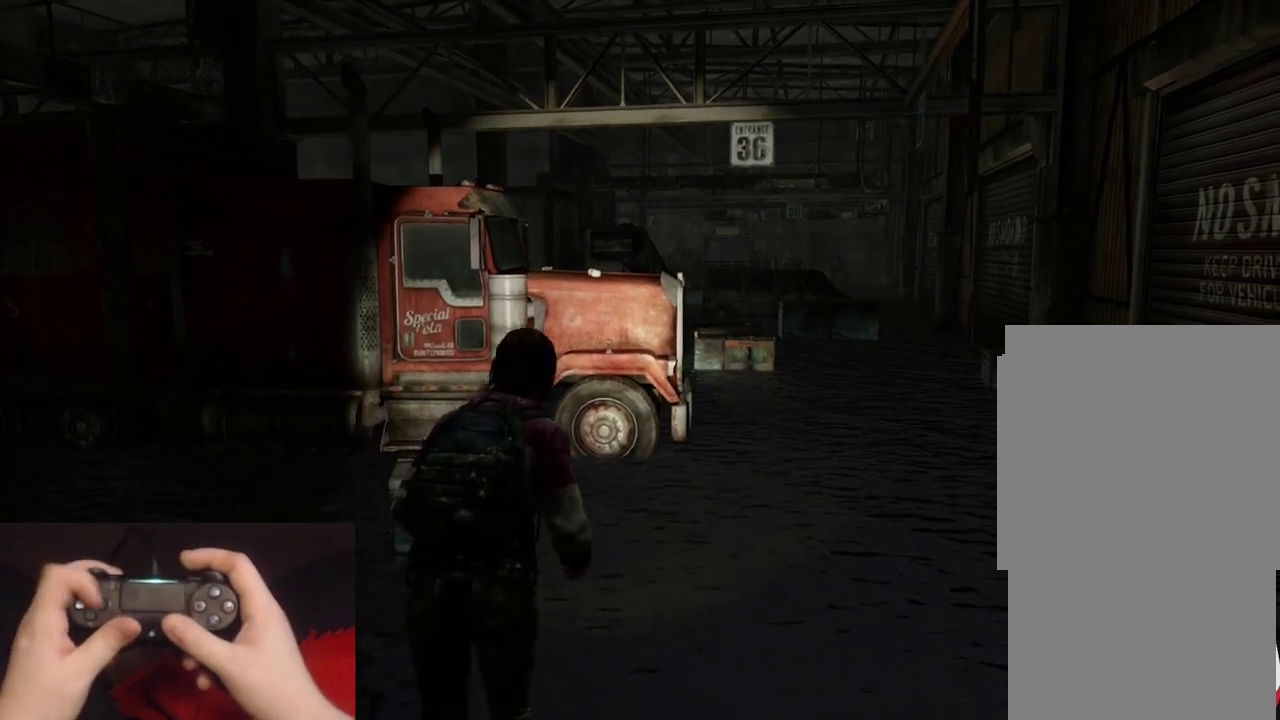
{"buttons": ["L2"], "left_stick": "up", "right_stick": "center", "events": [[67, "DPAD_RIGHT", "up"], [150, "right_stick", "up"], [233, "R1", "down"], [250, "right_stick", "center"], [350, "R1", "up"]]}
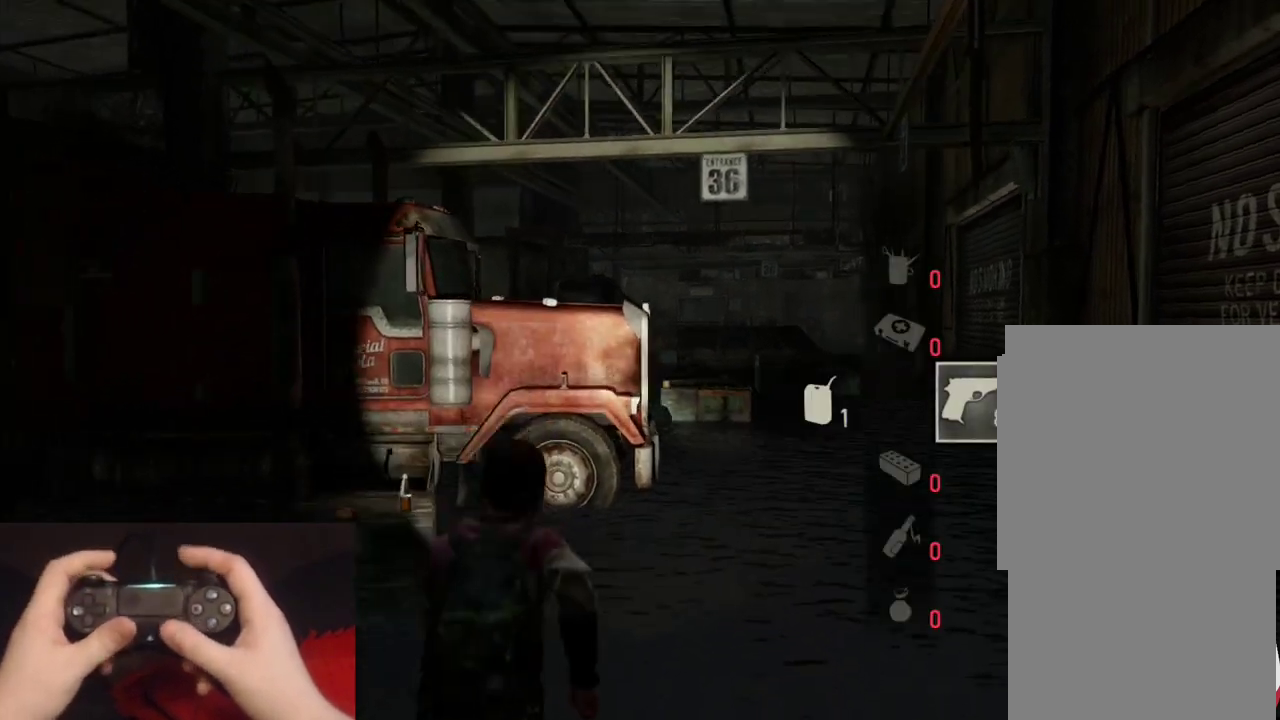
{"buttons": ["L2", "R1"], "left_stick": "up", "right_stick": "center", "events": [[100, "R1", "down"], [217, "R1", "up"], [467, "R1", "down"]]}
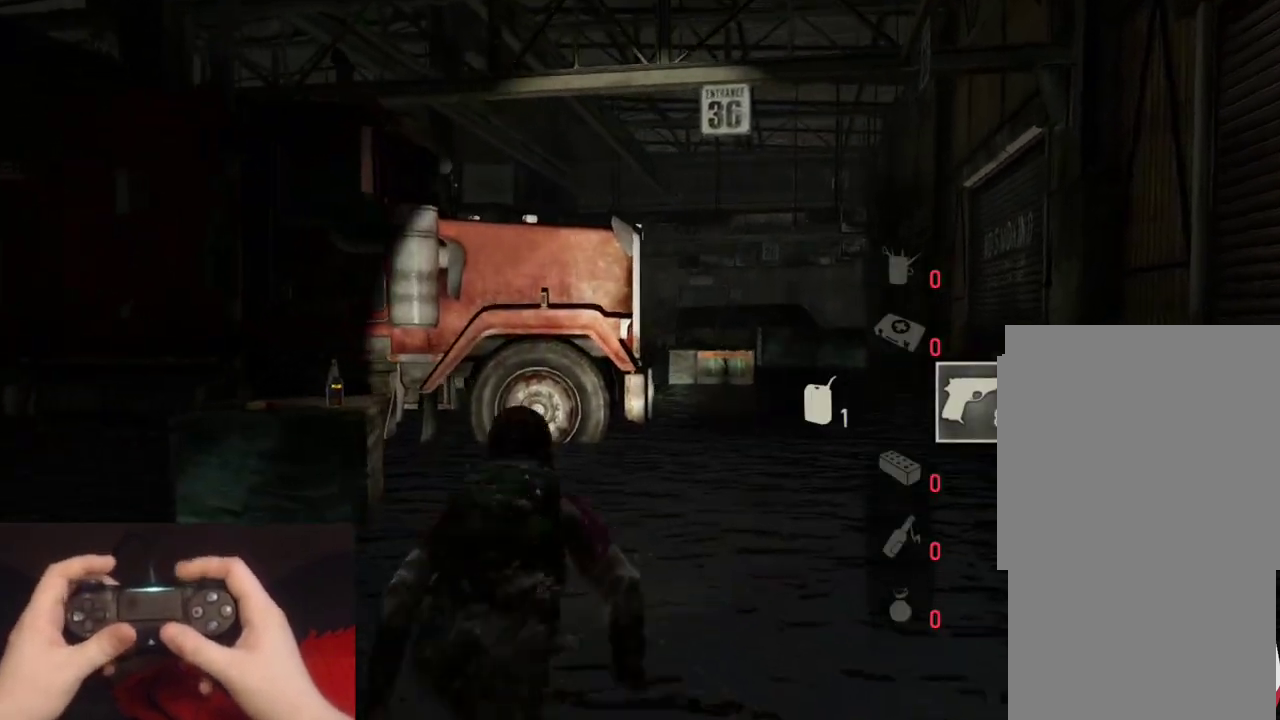
{"buttons": ["L2"], "left_stick": "up", "right_stick": "center", "events": [[67, "R1", "up"]]}
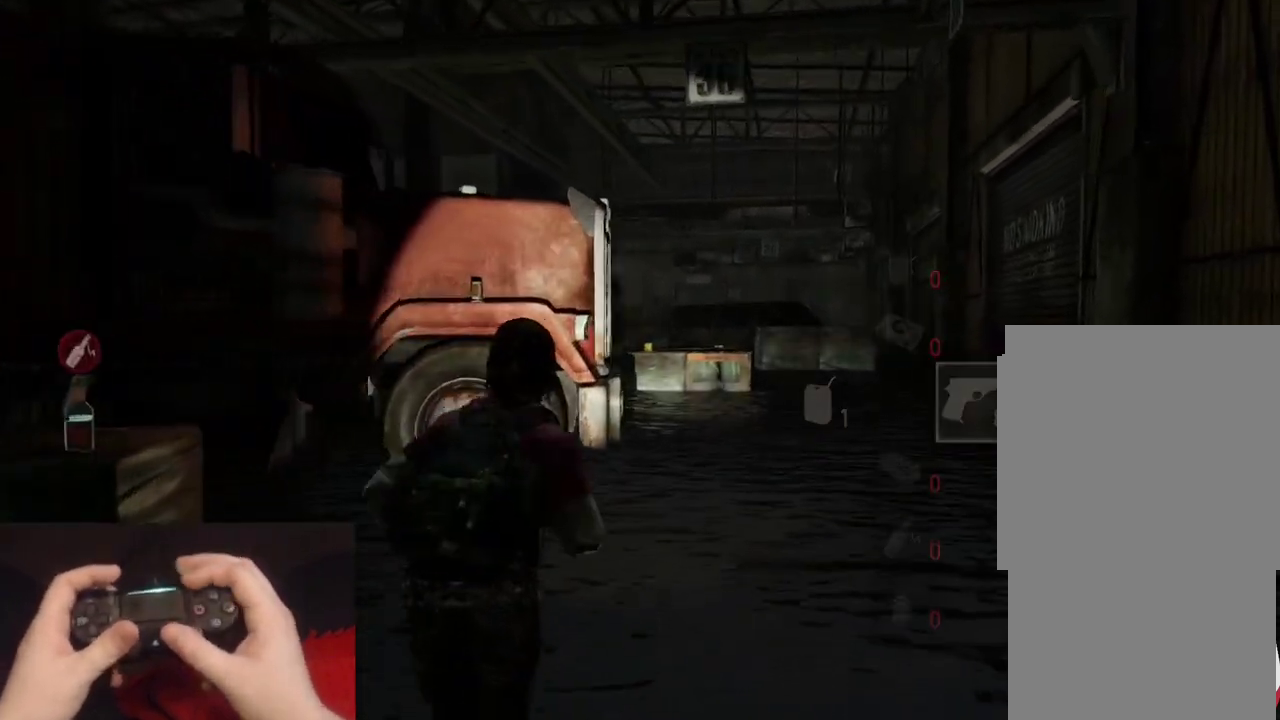
{"buttons": ["L2"], "left_stick": "up", "right_stick": "center", "events": []}
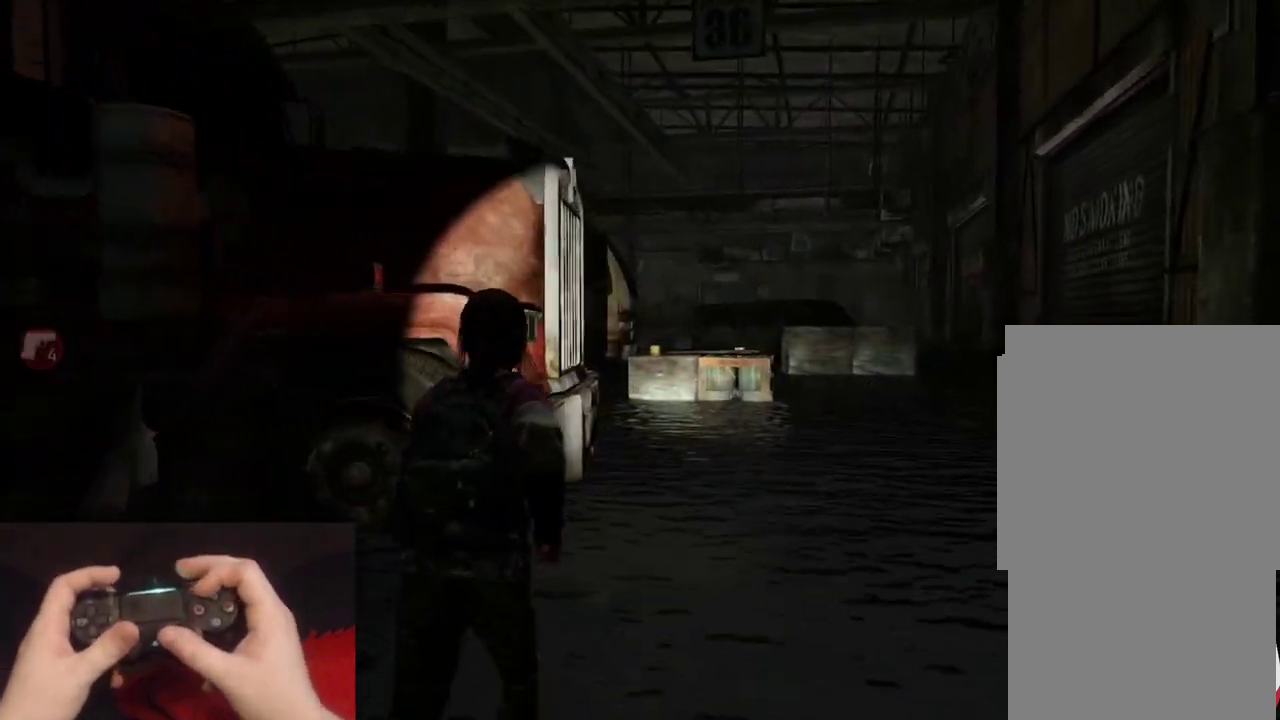
{"buttons": ["L2"], "left_stick": "up", "right_stick": "left"}
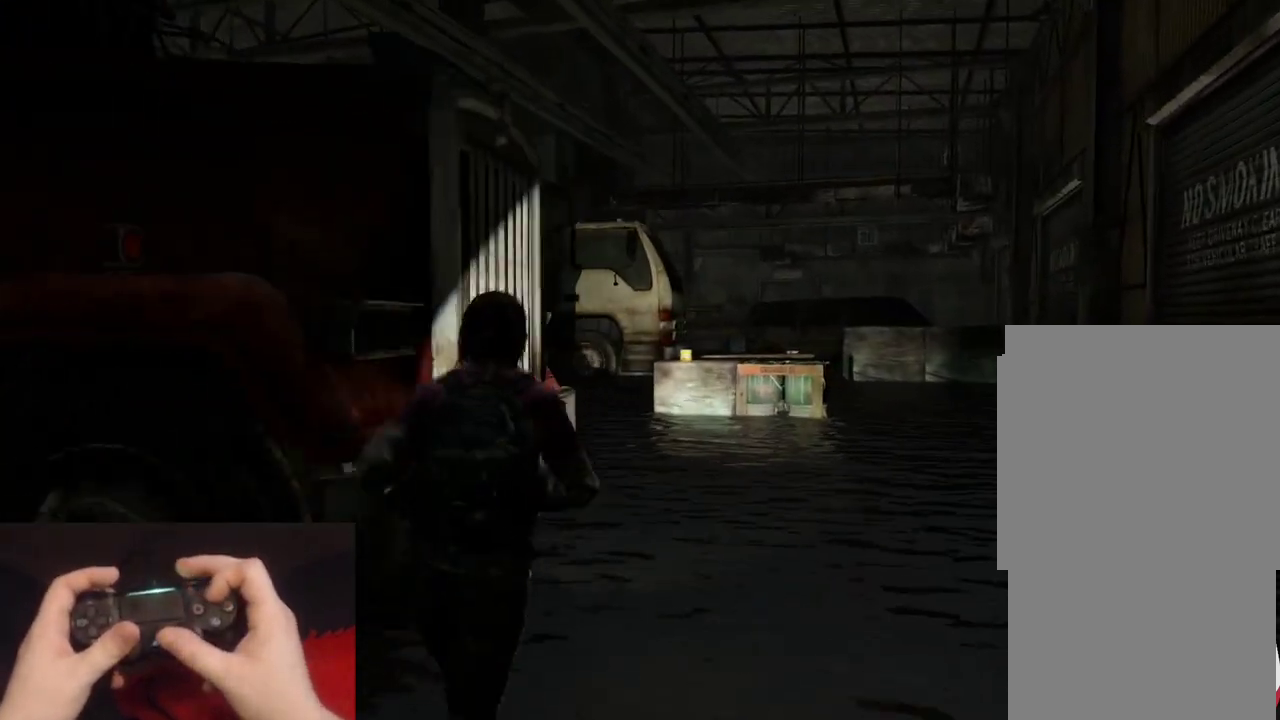
{"buttons": ["L2"], "left_stick": "up-right", "right_stick": "left"}
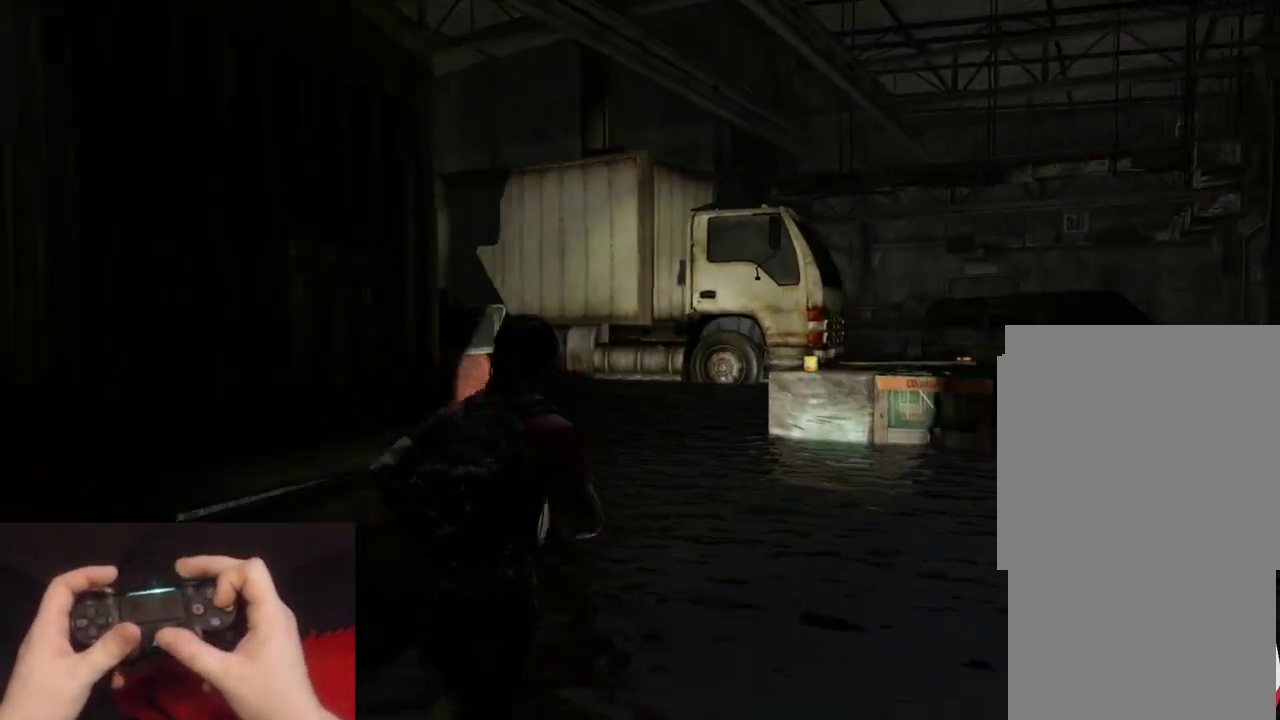
{"buttons": ["L2"], "left_stick": "up", "right_stick": "left", "events": [[500, "left_stick", "up"]]}
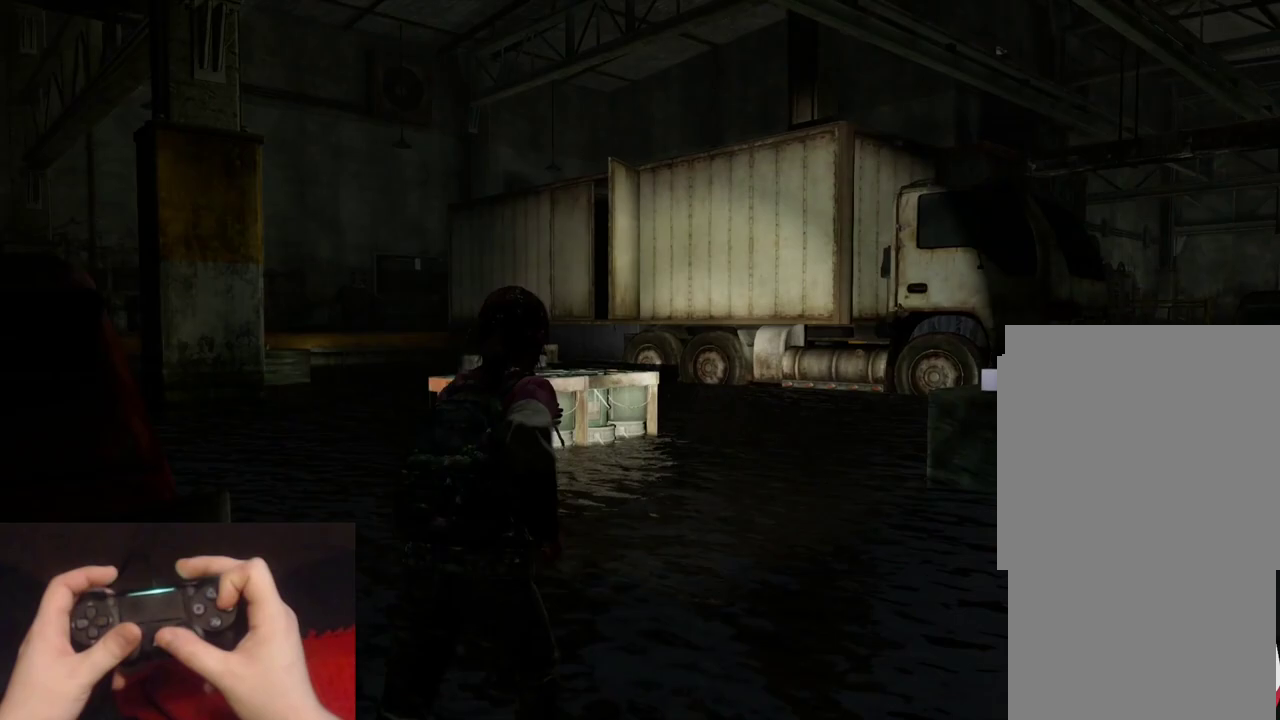
{"buttons": [], "left_stick": "up-right", "right_stick": "left", "events": [[83, "CIRCLE", "down"], [100, "L2", "up"], [100, "left_stick", "up-right"], [200, "CIRCLE", "up"], [233, "right_stick", "center"], [500, "right_stick", "left"]]}
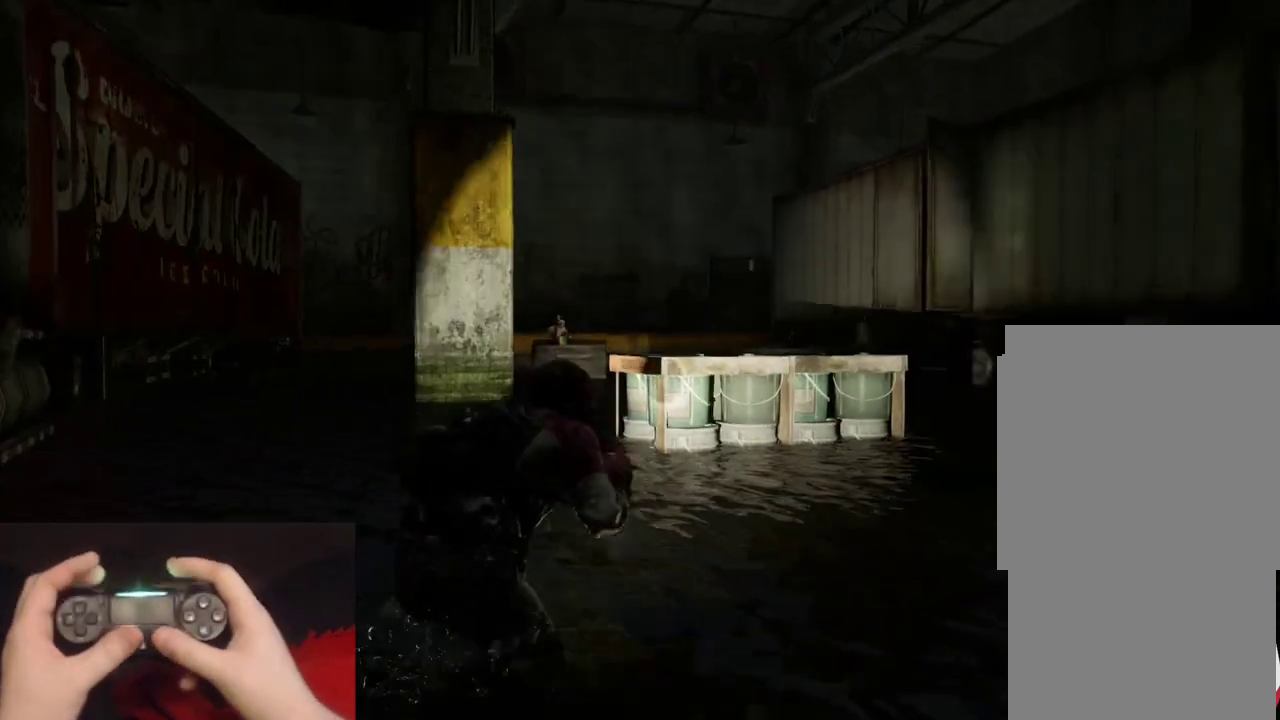
{"buttons": [], "left_stick": "up-right", "right_stick": "center", "events": [[100, "right_stick", "center"], [350, "right_stick", "up-left"], [433, "right_stick", "center"]]}
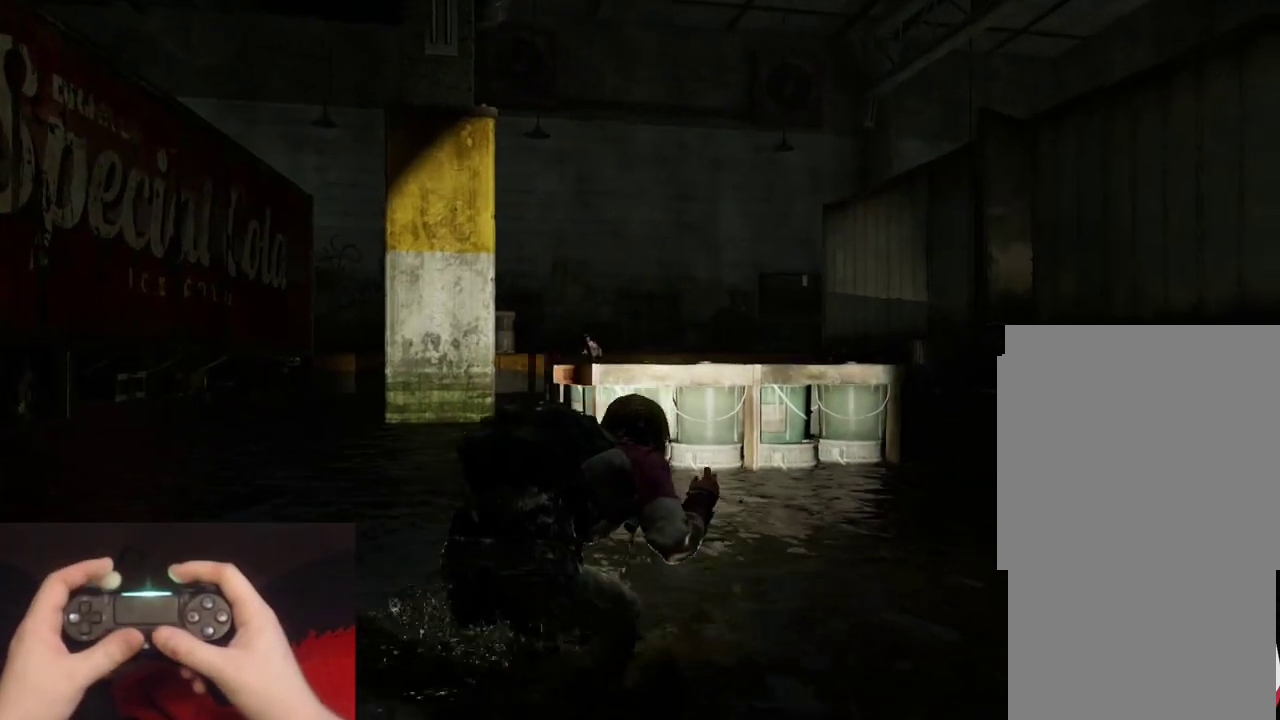
{"buttons": ["L1"], "left_stick": "up-right", "right_stick": "center", "events": [[483, "L1", "down"]]}
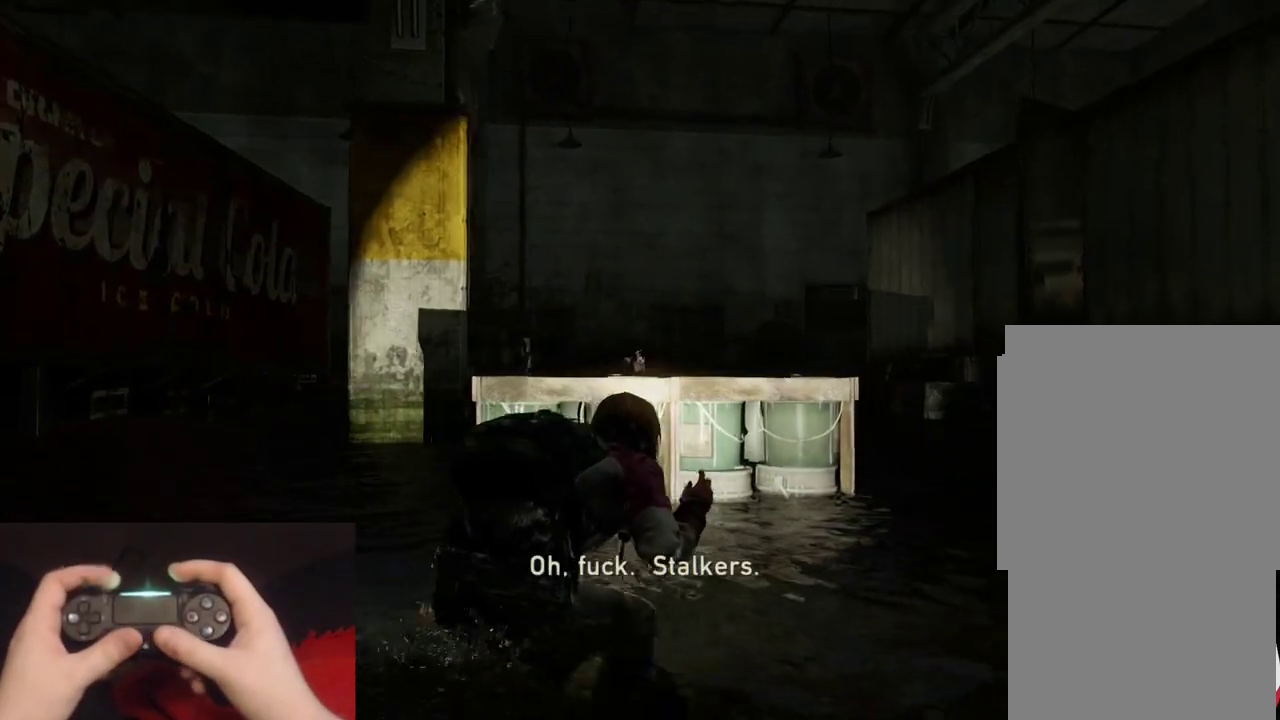
{"buttons": ["L1"], "left_stick": "center", "right_stick": "center", "events": [[200, "left_stick", "center"]]}
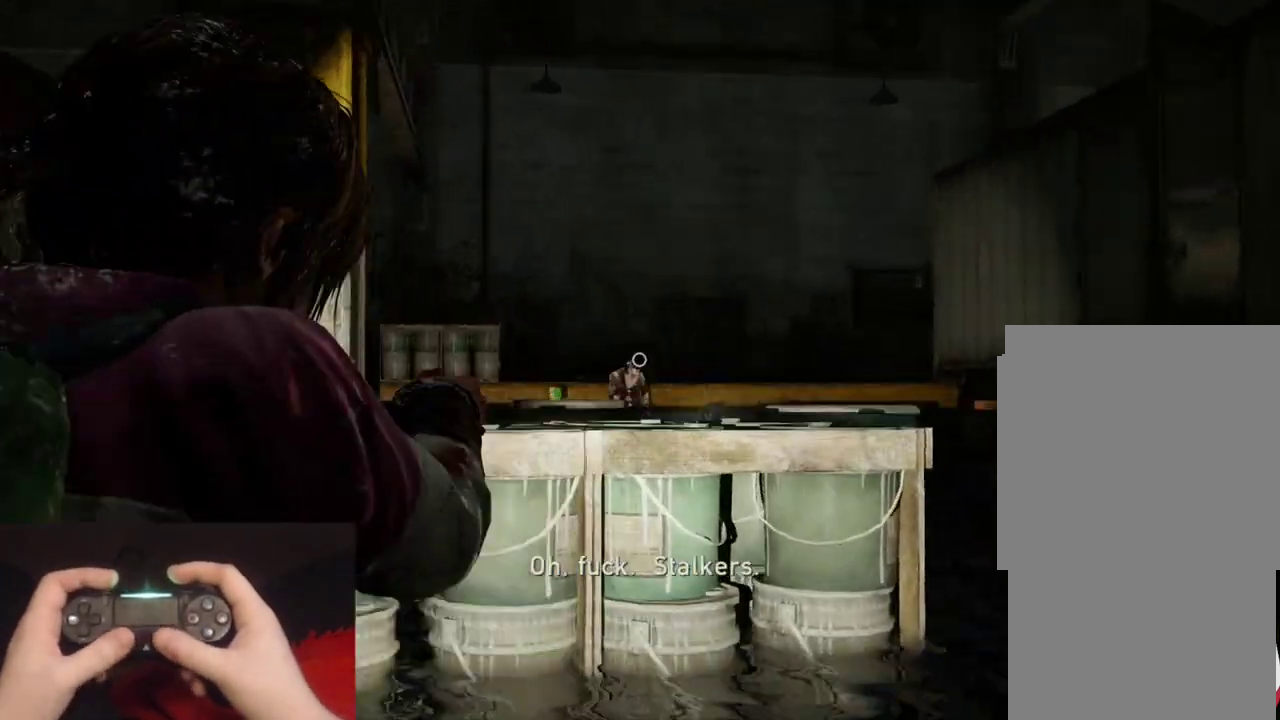
{"buttons": ["L2"], "left_stick": "up-right", "right_stick": "right", "events": [[50, "right_stick", "right"], [133, "R1", "down"], [200, "R1", "up"], [217, "L1", "up"], [217, "L2", "down"], [217, "left_stick", "up-right"], [233, "right_stick", "center"], [333, "right_stick", "right"]]}
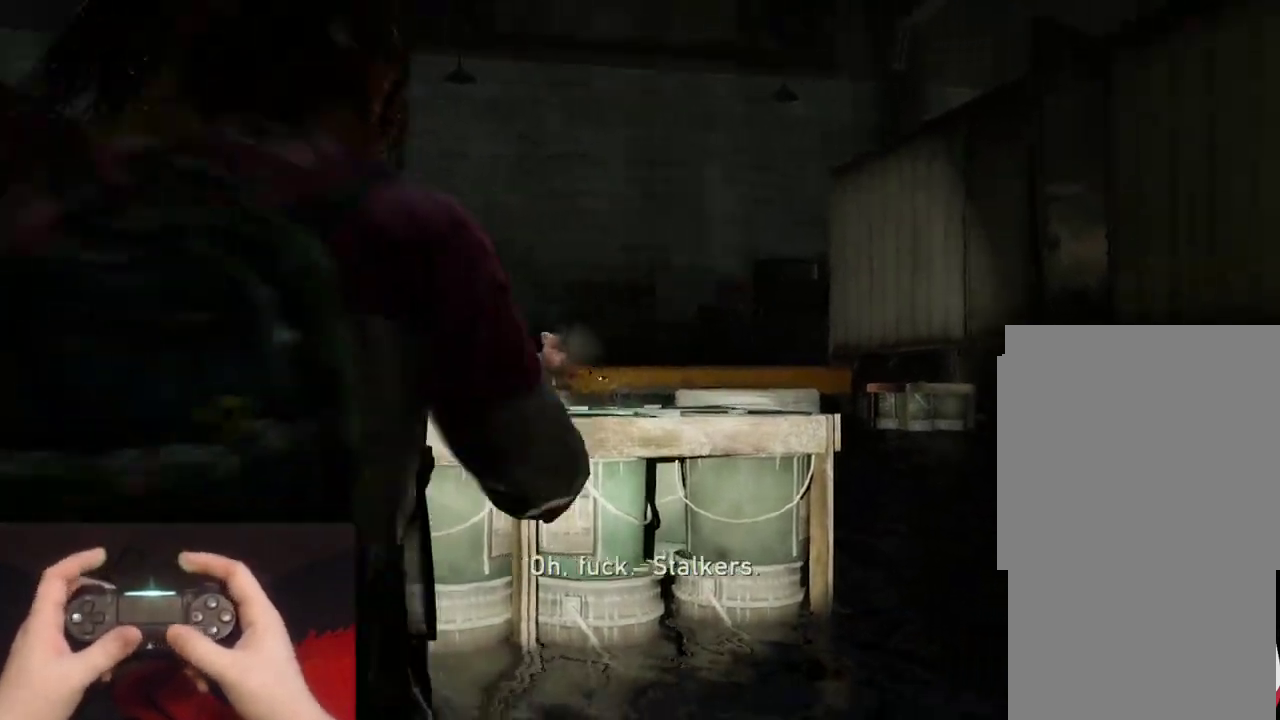
{"buttons": ["L2"], "left_stick": "up", "right_stick": "center", "events": [[350, "left_stick", "up"], [433, "right_stick", "center"]]}
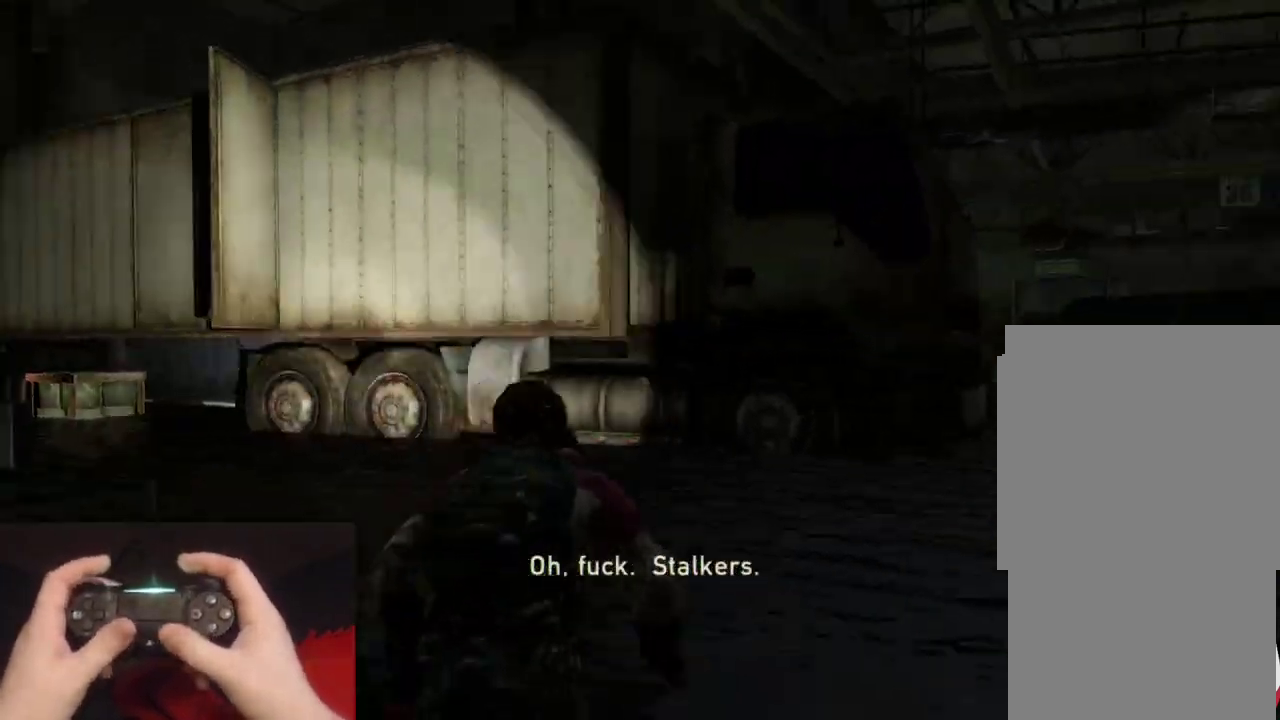
{"buttons": ["L2"], "left_stick": "up", "right_stick": "up-right", "events": [[100, "right_stick", "right"], [283, "right_stick", "center"], [433, "right_stick", "up-right"]]}
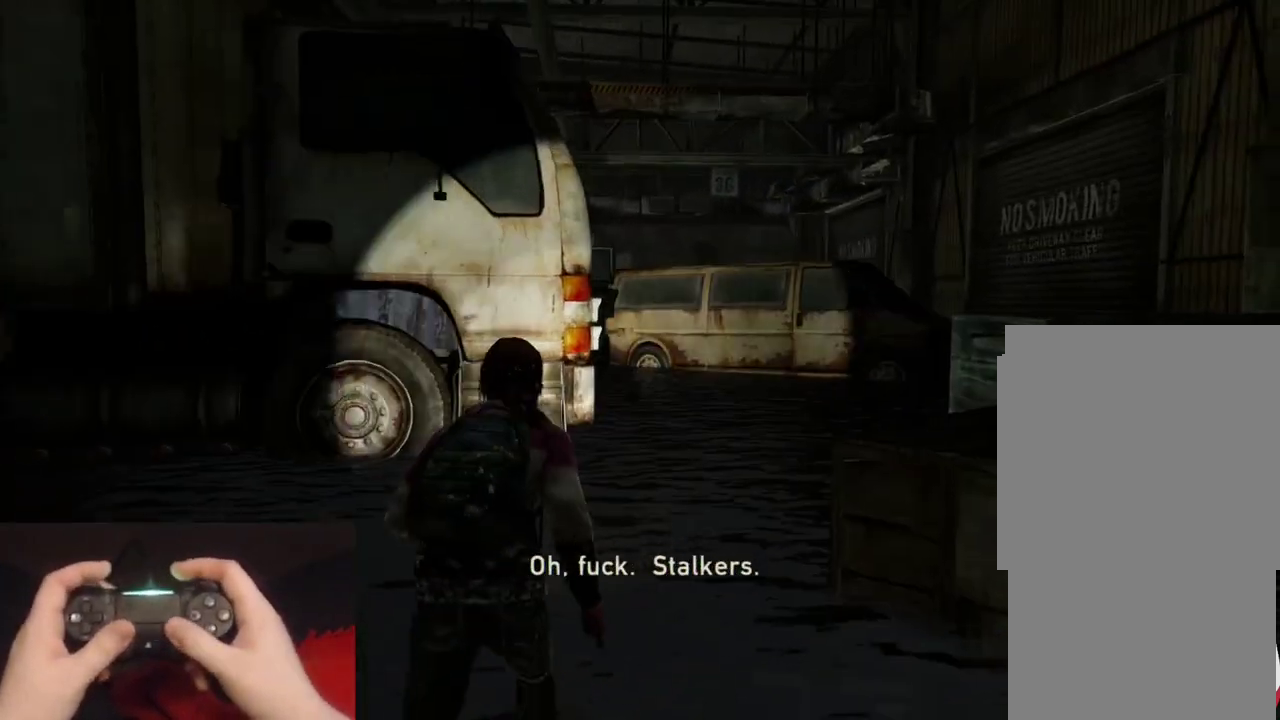
{"buttons": ["L2"], "left_stick": "up", "right_stick": "left"}
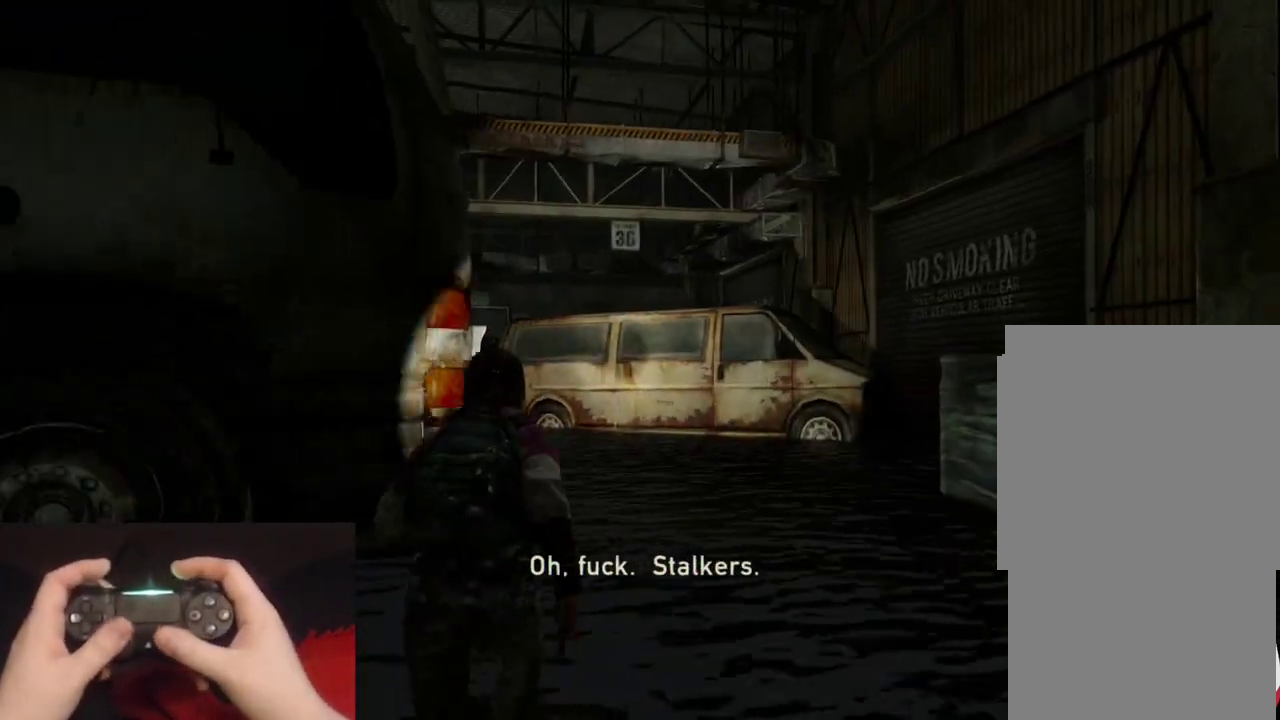
{"buttons": ["L1"], "left_stick": "up-left", "right_stick": "left"}
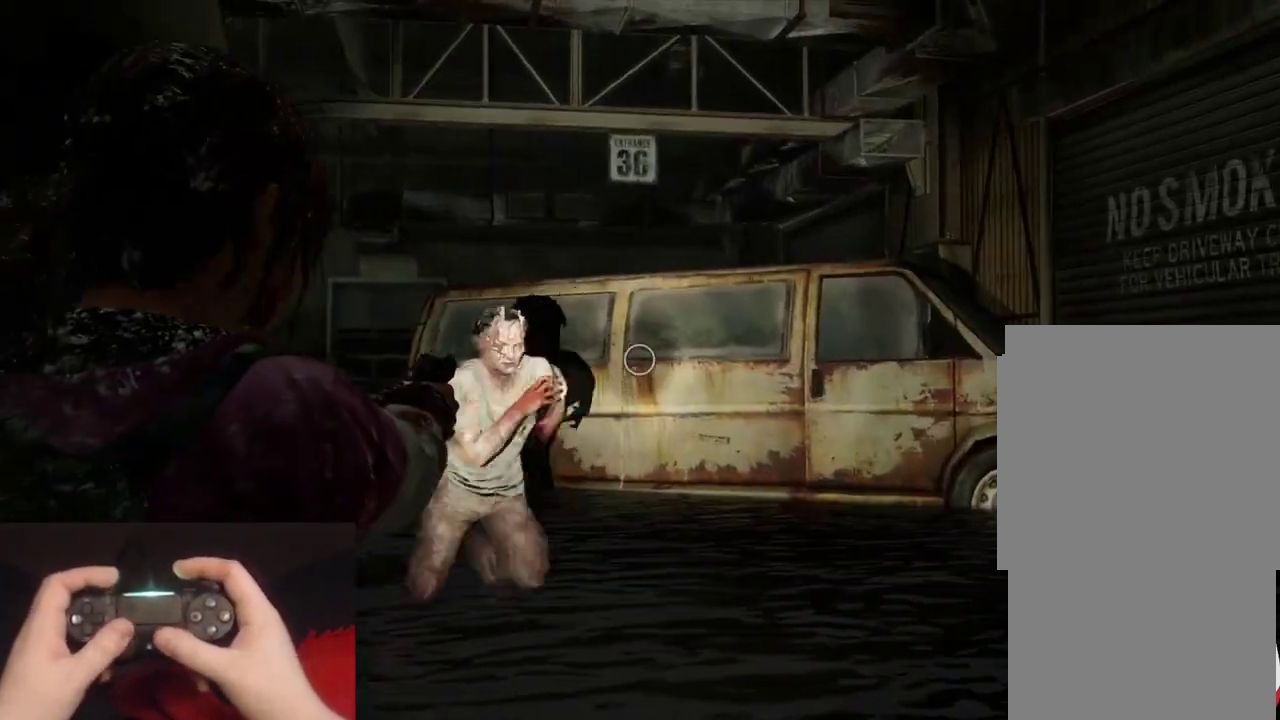
{"buttons": ["L1"], "left_stick": "up", "right_stick": "up-right", "events": [[83, "R1", "down"], [83, "right_stick", "up-left"], [100, "left_stick", "up"], [150, "right_stick", "center"], [200, "CIRCLE", "down"], [200, "R1", "up"], [200, "left_stick", "up-right"], [317, "CIRCLE", "up"], [417, "left_stick", "up"], [433, "right_stick", "up-right"]]}
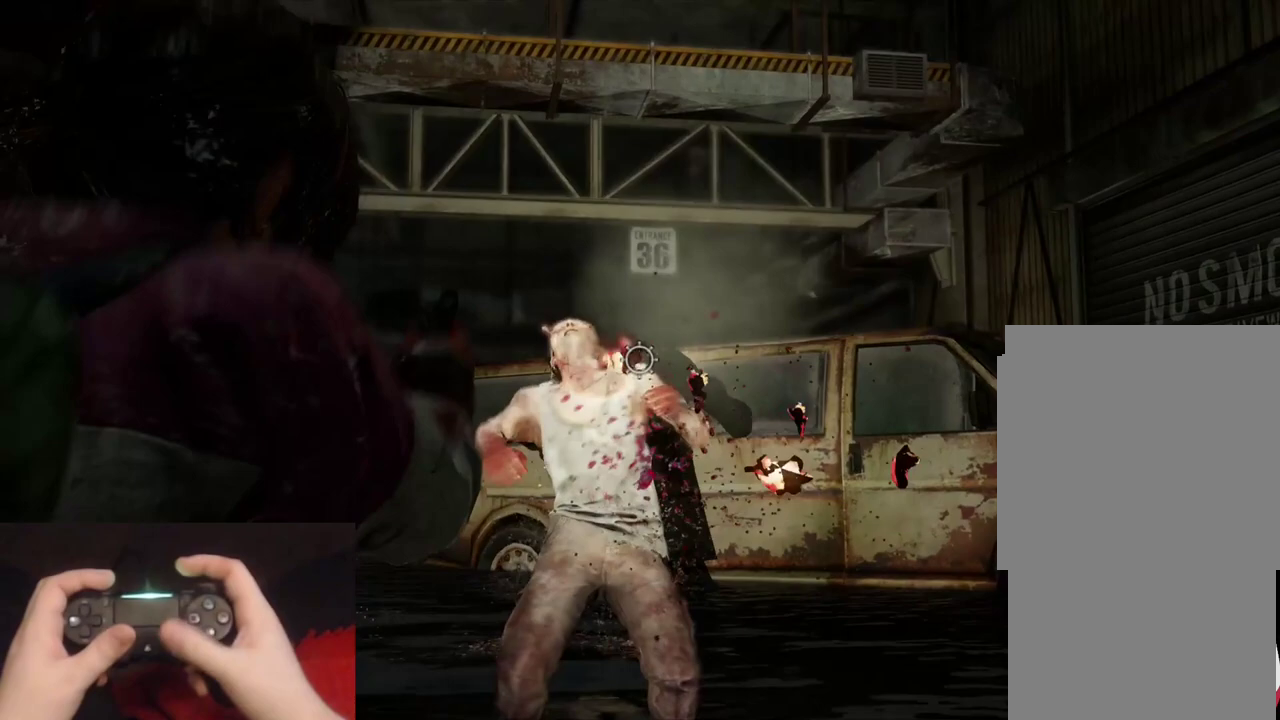
{"buttons": ["L1"], "left_stick": "center", "right_stick": "left"}
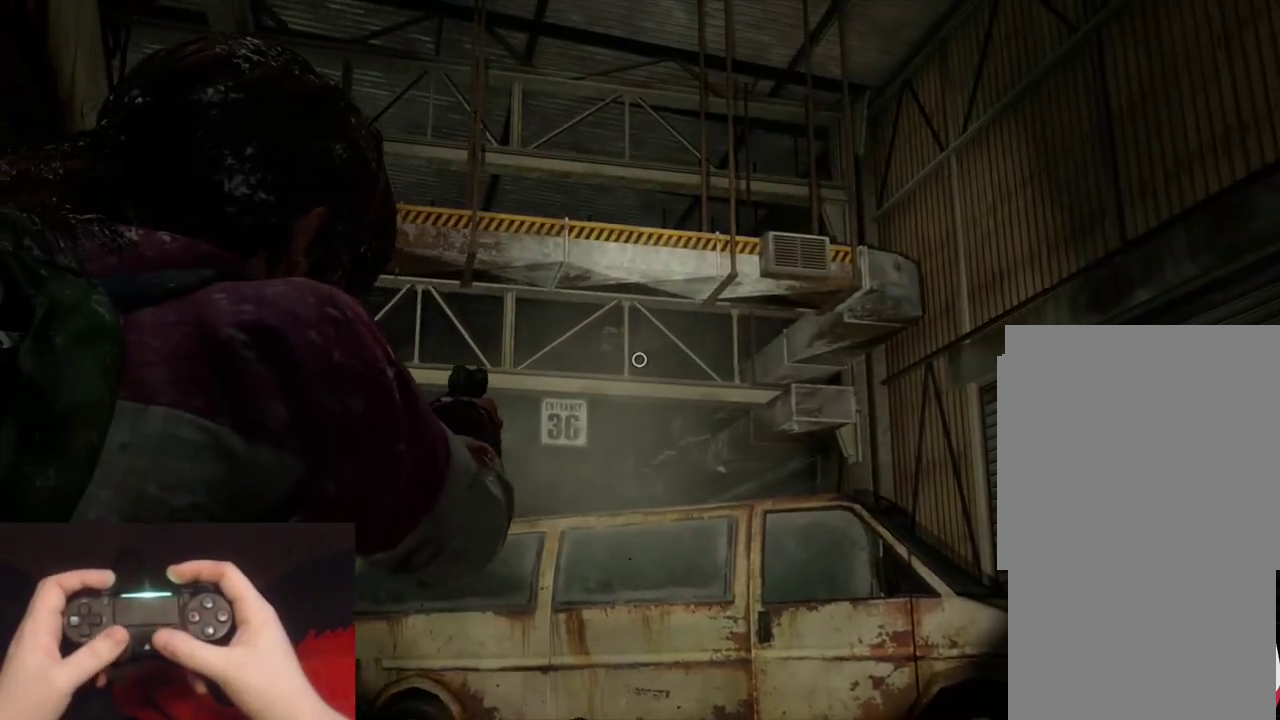
{"buttons": ["L1"], "left_stick": "center", "right_stick": "center"}
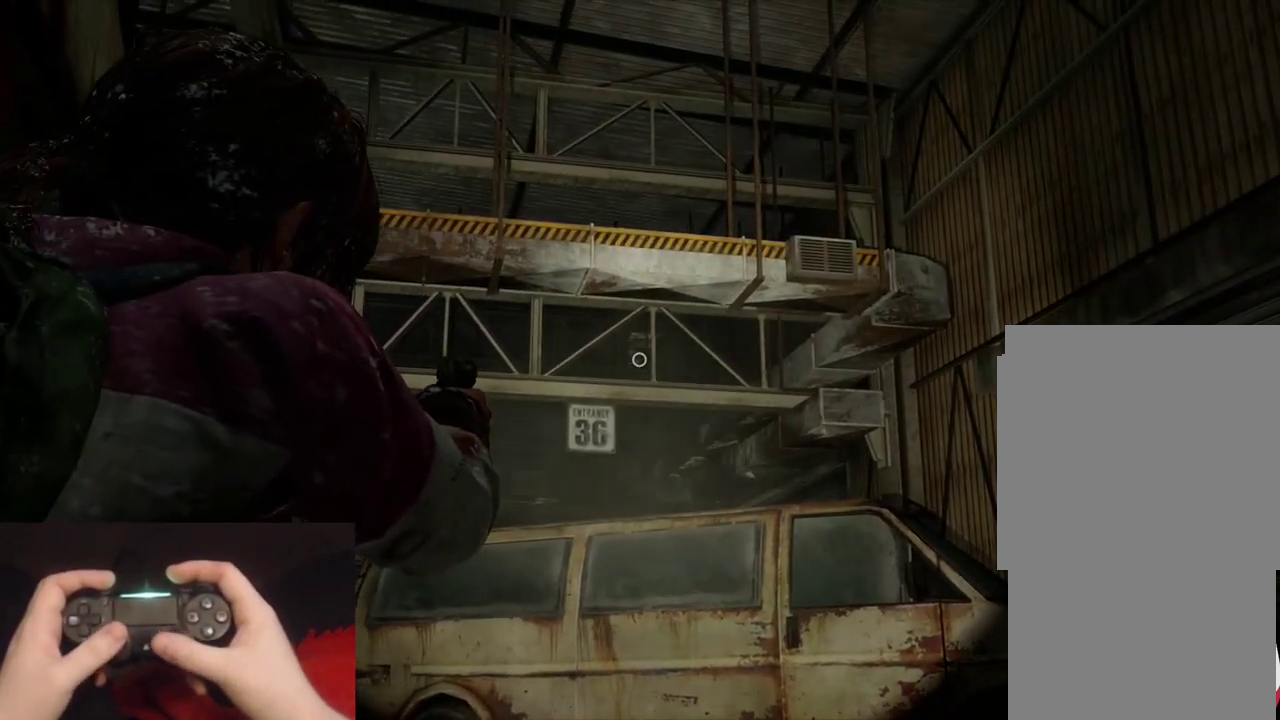
{"buttons": ["L1"], "left_stick": "center", "right_stick": "center", "events": [[250, "R1", "down"], [350, "R1", "up"]]}
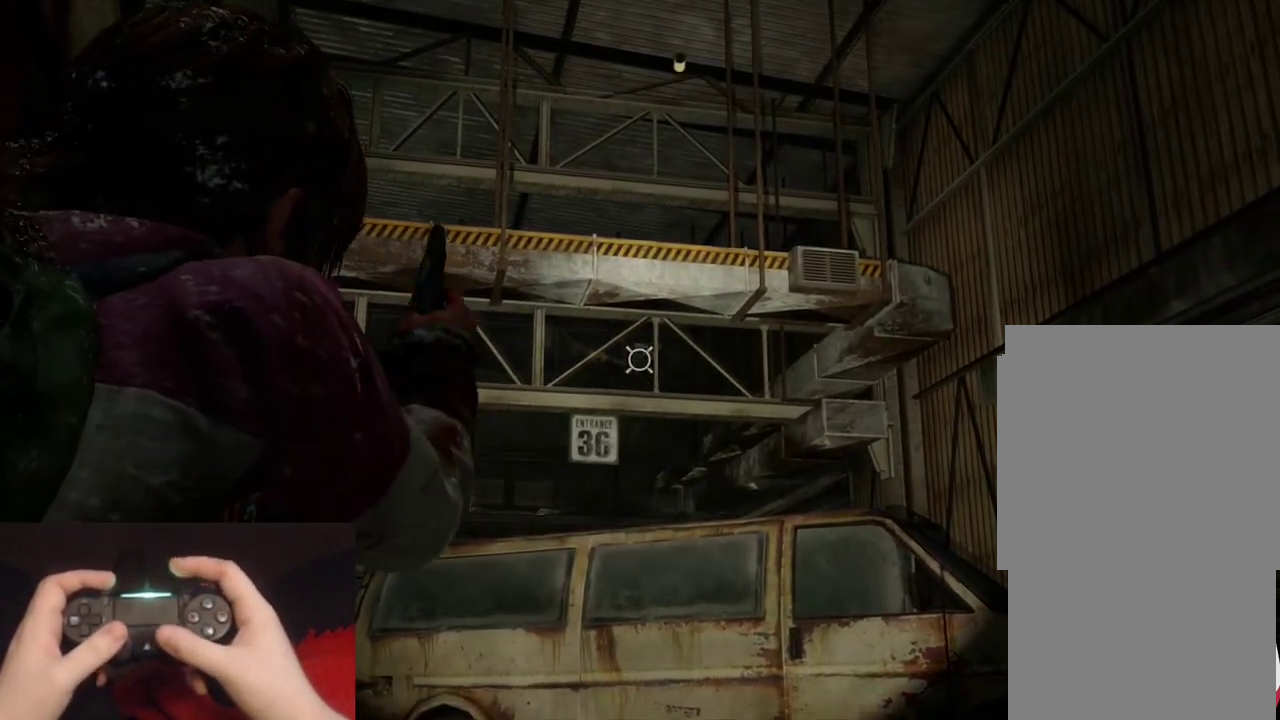
{"buttons": ["L1"], "left_stick": "center", "right_stick": "center", "events": [[183, "R1", "down"], [283, "R1", "up"]]}
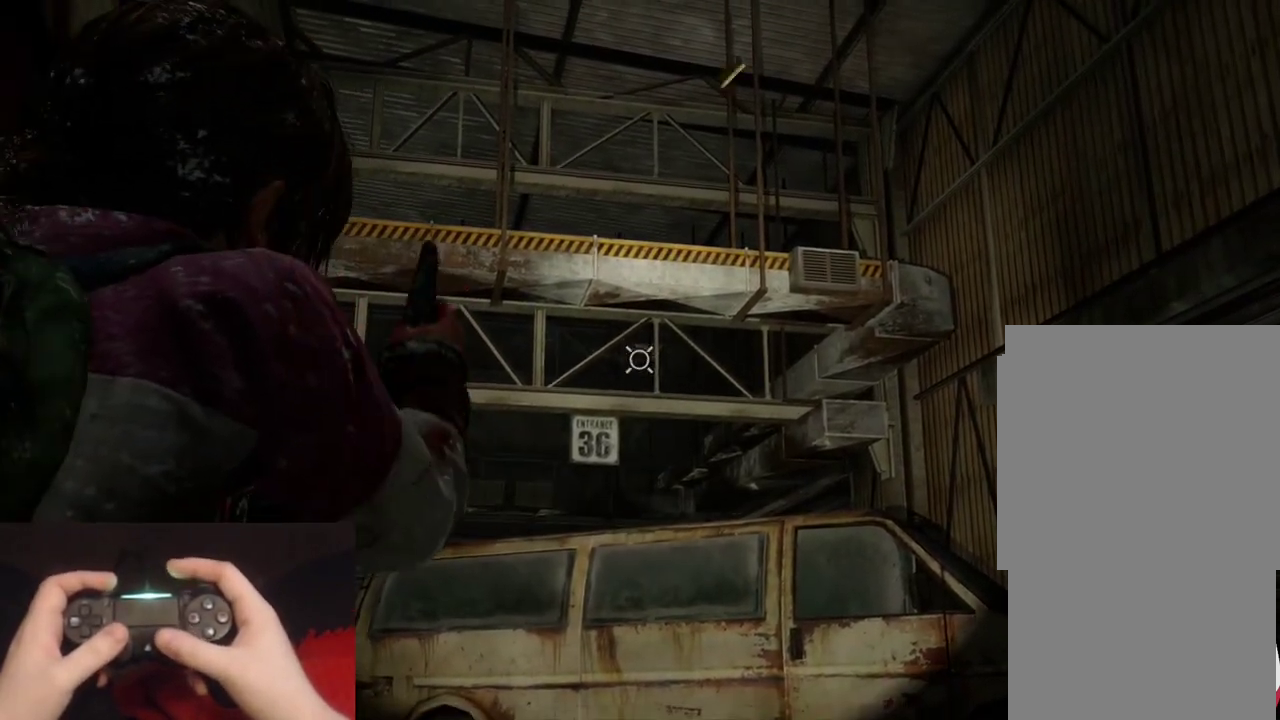
{"buttons": ["R2"], "left_stick": "center", "right_stick": "left", "events": [[167, "R1", "down"], [267, "R1", "up"], [383, "L1", "up"], [433, "R2", "down"], [483, "right_stick", "left"]]}
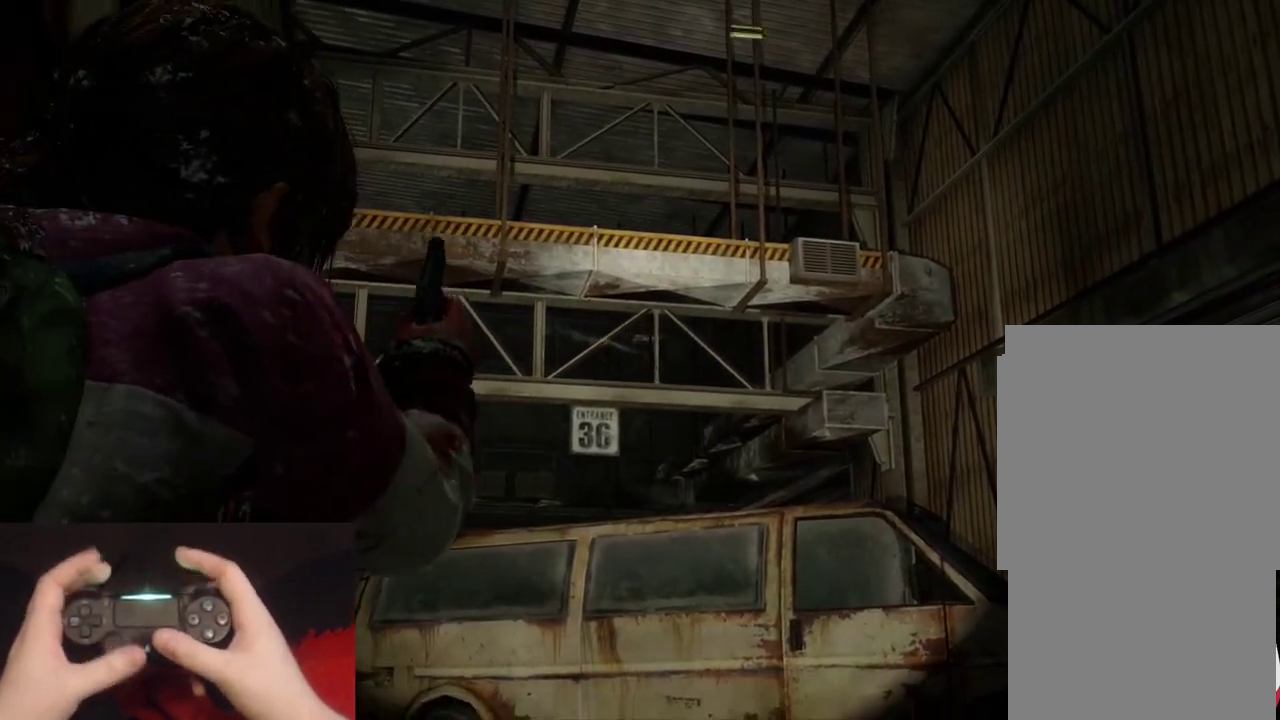
{"buttons": ["R2"], "left_stick": "center", "right_stick": "left"}
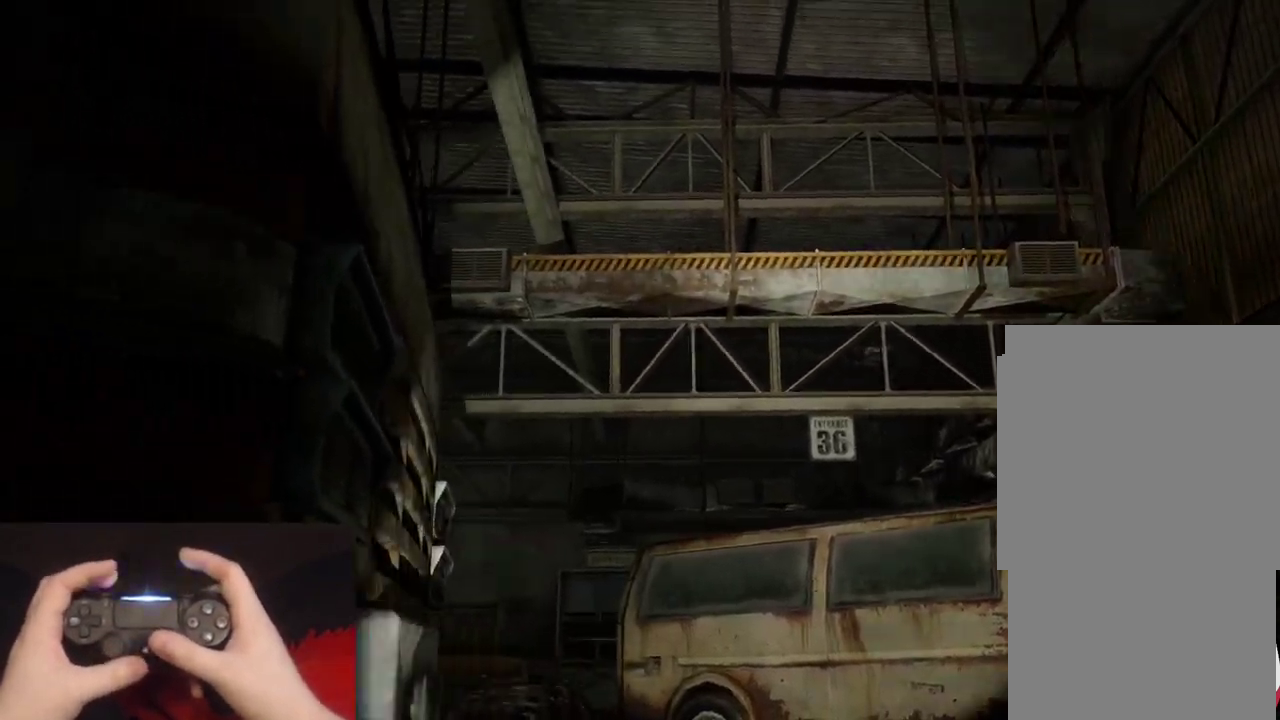
{"buttons": ["R2"], "left_stick": "center", "right_stick": "center"}
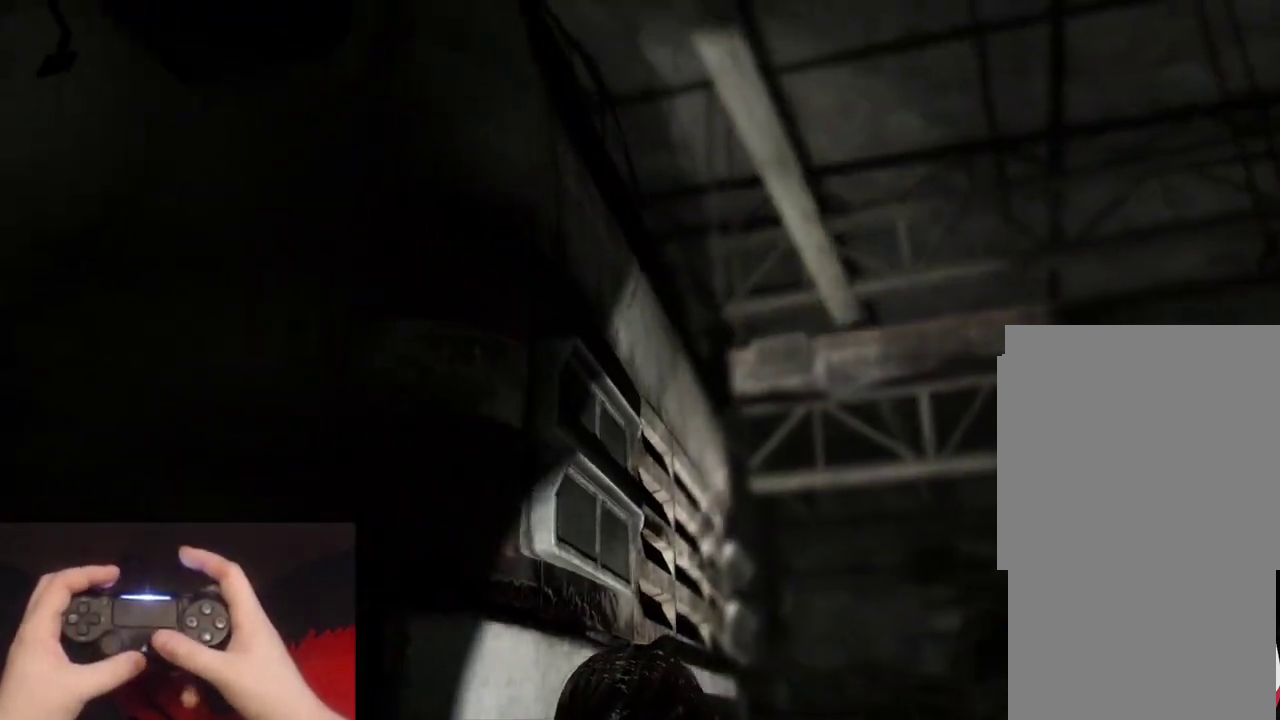
{"buttons": ["R2"], "left_stick": "center", "right_stick": "center", "events": []}
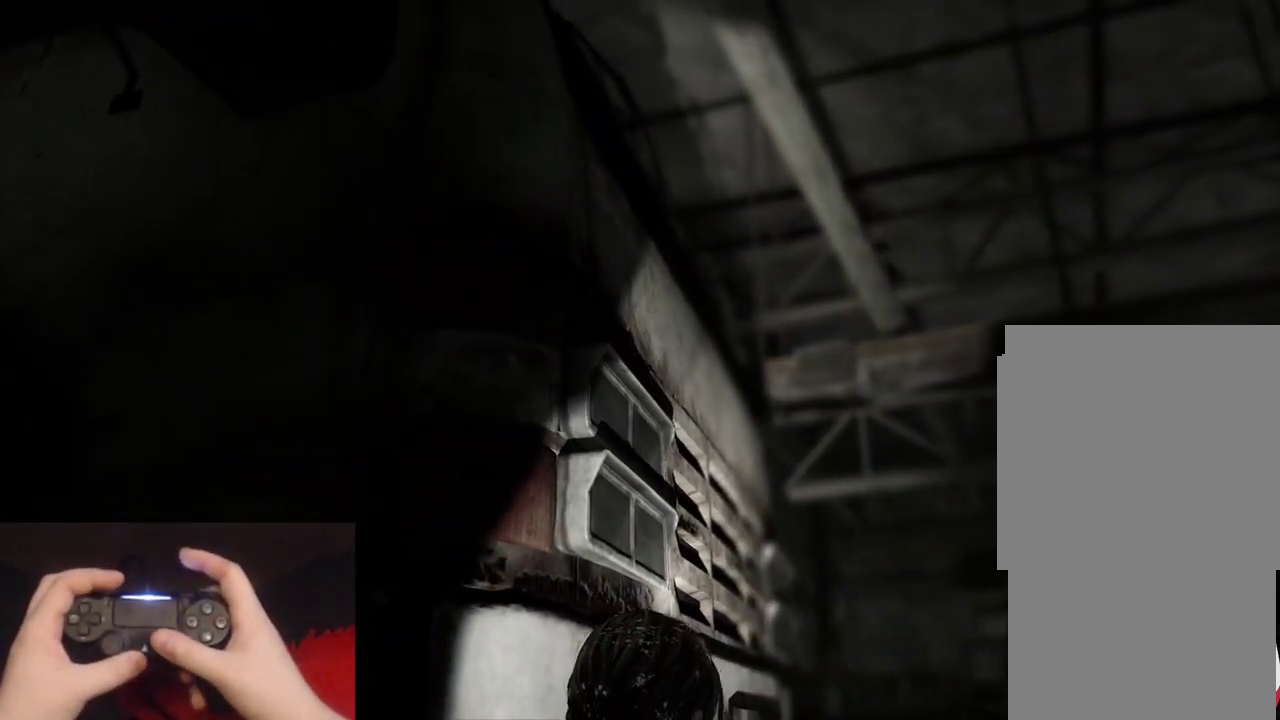
{"buttons": ["R2"], "left_stick": "center", "right_stick": "up-left"}
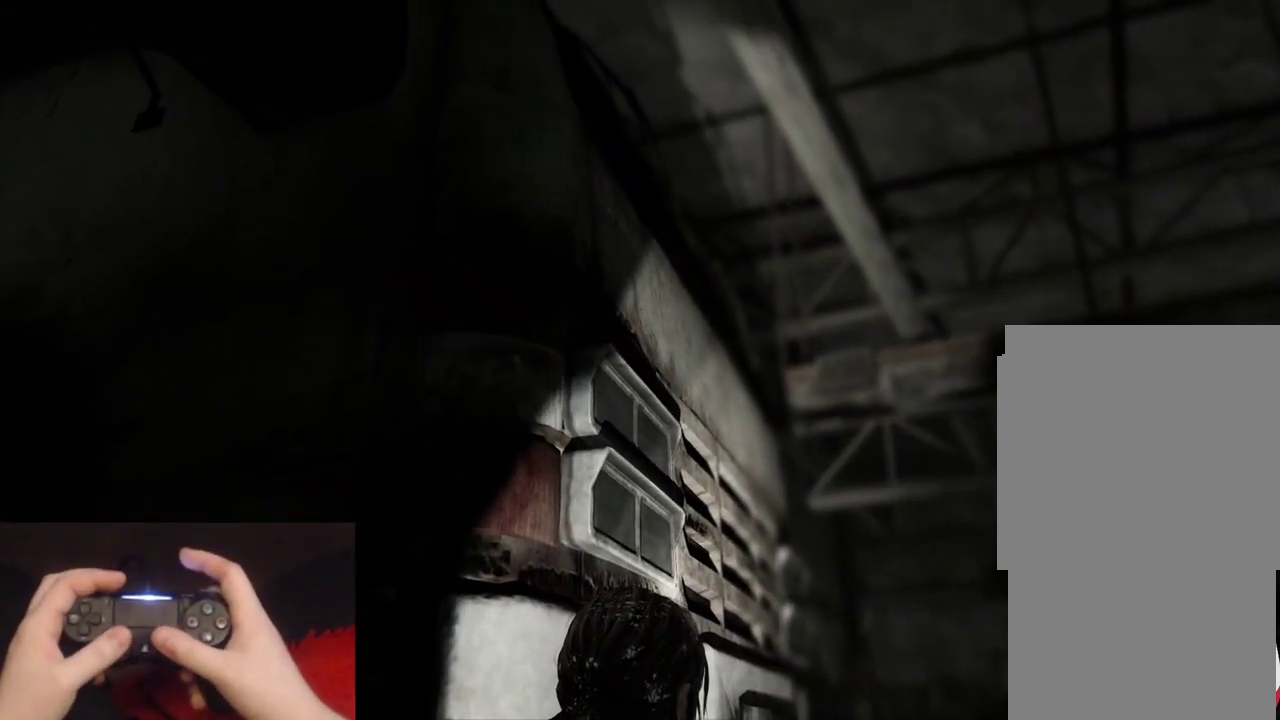
{"buttons": ["R2"], "left_stick": "center", "right_stick": "center"}